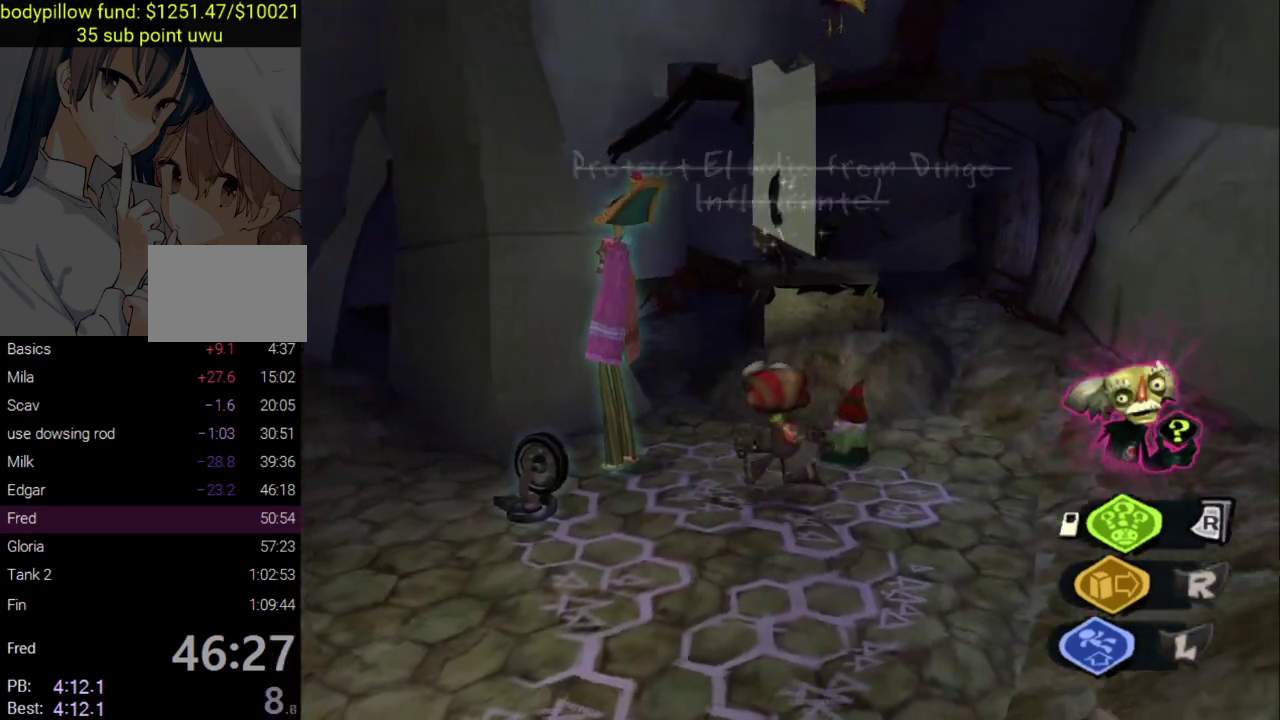
Gameplay with a controller (PlayStation layout); each line is a JSON object with the inputs held at the frame after it. "events" lists button and stick changes between this image and that frame as [ms after this image, input, new state], when the widget could be followed in between.
{"buttons": ["CIRCLE"], "left_stick": "center", "right_stick": "center", "events": [[67, "left_stick", "up-left"], [100, "TRIANGLE", "down"], [117, "left_stick", "center"], [200, "TRIANGLE", "up"], [283, "CROSS", "down"], [383, "CROSS", "up"], [450, "CIRCLE", "down"]]}
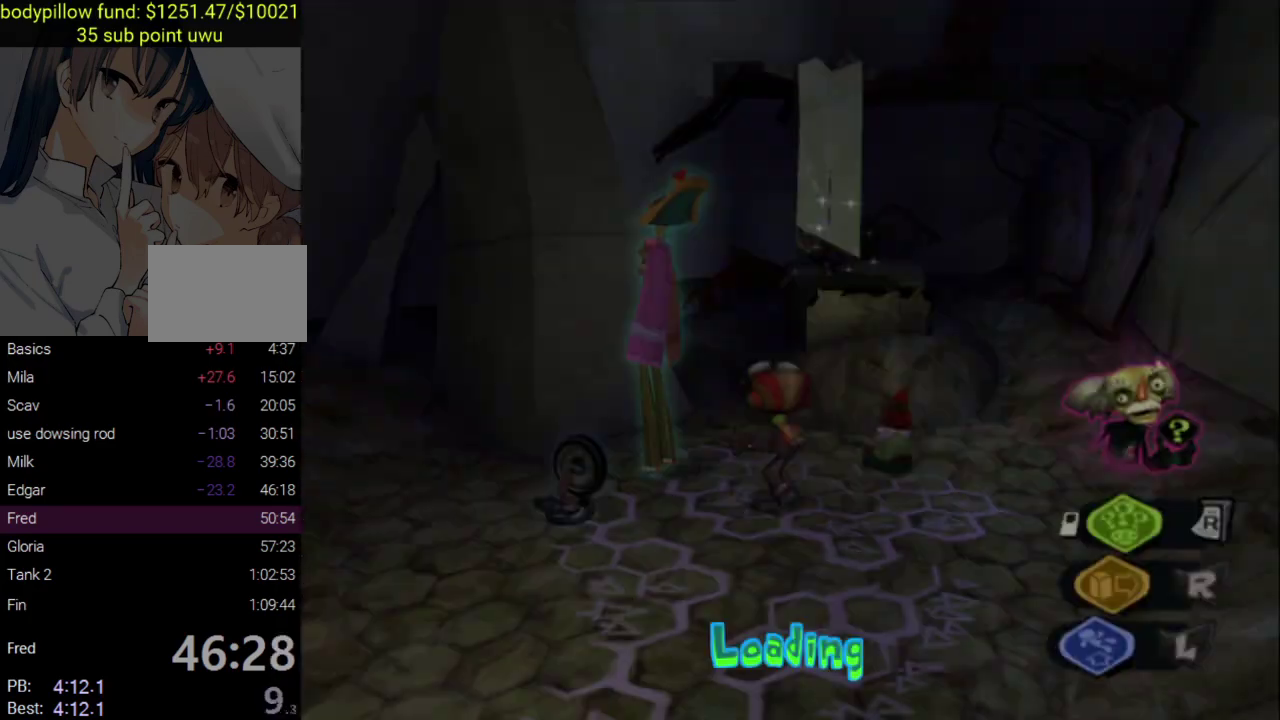
{"buttons": ["CIRCLE"], "left_stick": "center", "right_stick": "center", "events": [[50, "CIRCLE", "up"], [133, "CIRCLE", "down"], [233, "CIRCLE", "up"], [317, "CIRCLE", "down"], [400, "CIRCLE", "up"], [450, "CIRCLE", "down"]]}
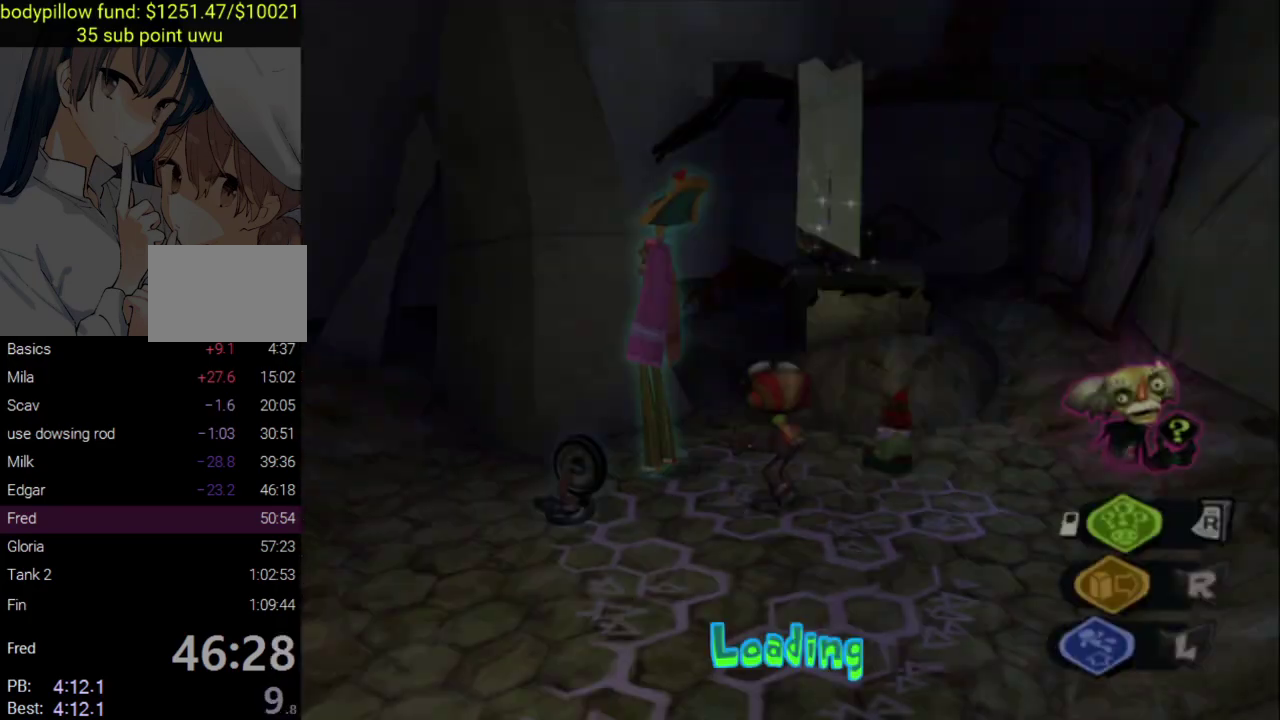
{"buttons": ["CIRCLE"], "left_stick": "center", "right_stick": "center", "events": [[67, "CIRCLE", "up"], [117, "CIRCLE", "down"], [383, "CIRCLE", "up"], [433, "CIRCLE", "down"]]}
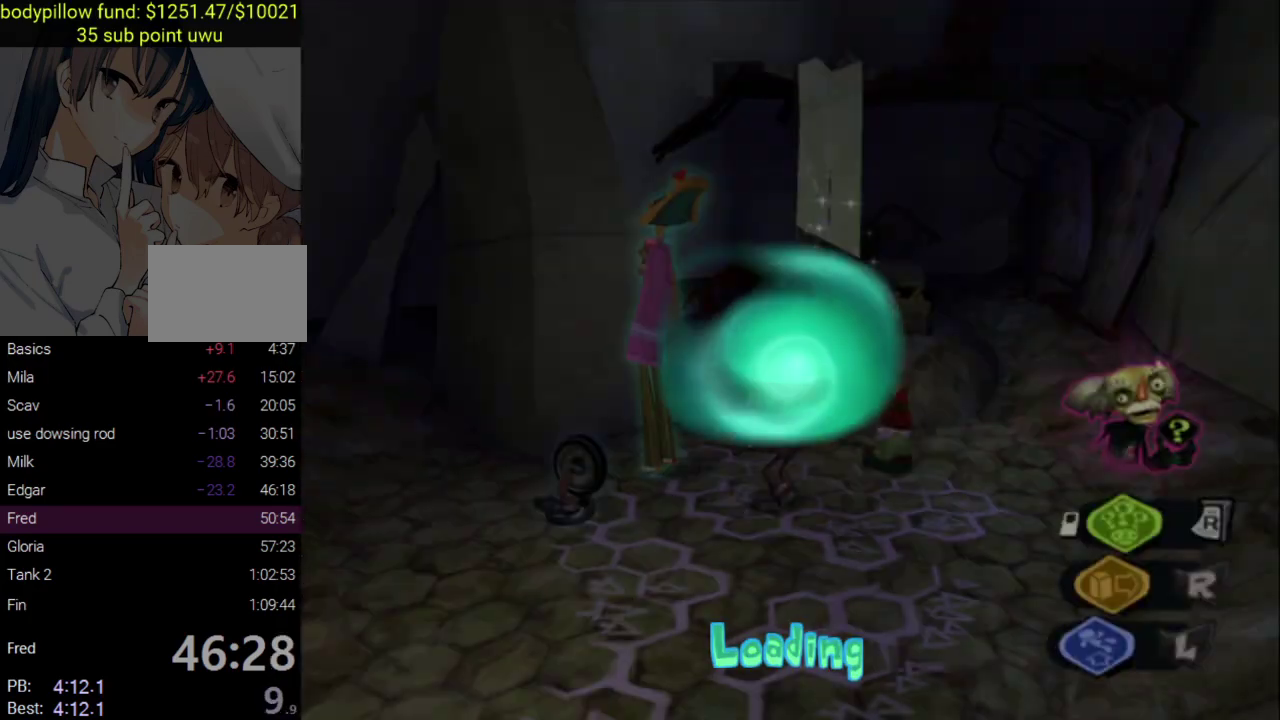
{"buttons": ["CIRCLE"], "left_stick": "center", "right_stick": "center", "events": [[33, "CIRCLE", "up"], [83, "CIRCLE", "down"], [317, "CIRCLE", "up"], [317, "CROSS", "down"], [333, "SQUARE", "down"], [417, "SQUARE", "up"], [467, "CIRCLE", "down"], [467, "CROSS", "up"]]}
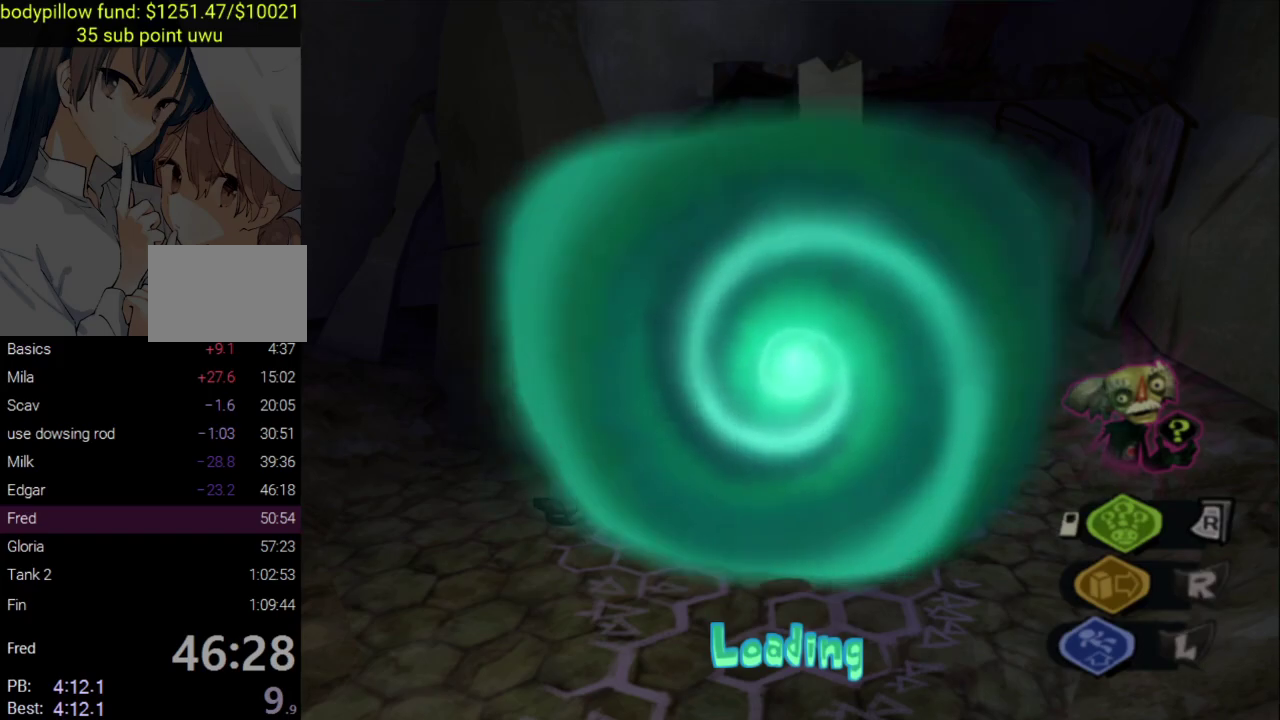
{"buttons": ["CIRCLE"], "left_stick": "center", "right_stick": "center", "events": [[33, "CROSS", "down"], [50, "CIRCLE", "up"], [67, "SQUARE", "down"], [117, "SQUARE", "up"], [150, "CROSS", "up"], [233, "CIRCLE", "down"], [250, "CROSS", "down"], [333, "CIRCLE", "up"], [333, "CROSS", "up"], [400, "CROSS", "down"], [467, "CIRCLE", "down"], [500, "CROSS", "up"]]}
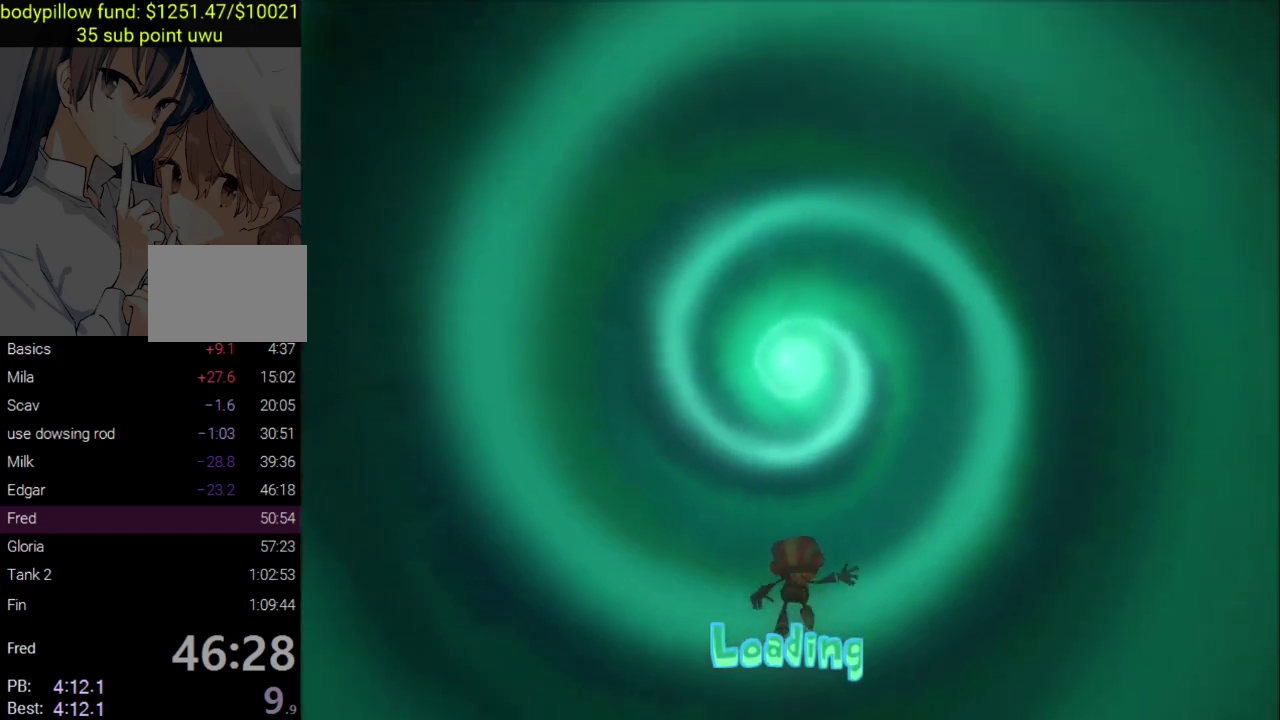
{"buttons": ["CROSS"], "left_stick": "center", "right_stick": "center", "events": [[67, "CIRCLE", "up"], [67, "CROSS", "down"], [183, "CIRCLE", "down"], [183, "CROSS", "up"], [250, "CIRCLE", "up"], [250, "CROSS", "down"], [350, "CIRCLE", "down"], [350, "CROSS", "up"], [433, "CIRCLE", "up"], [433, "CROSS", "down"]]}
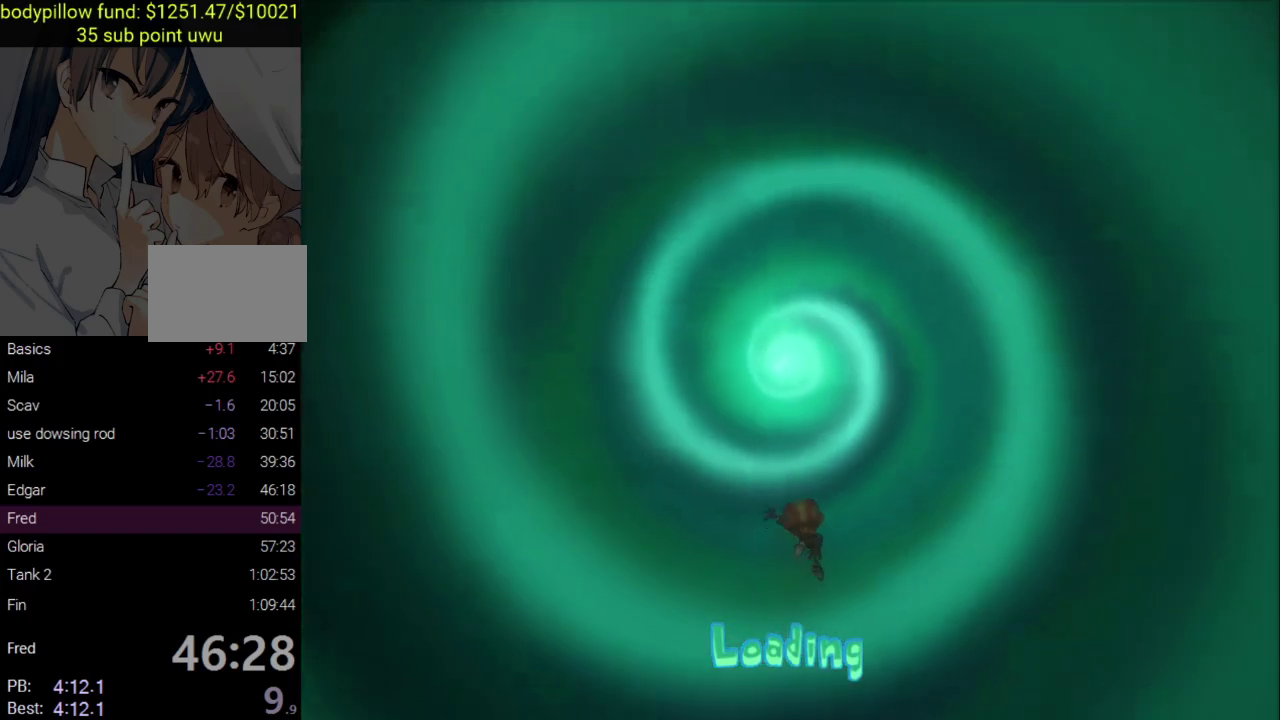
{"buttons": ["CROSS"], "left_stick": "center", "right_stick": "center", "events": [[33, "CIRCLE", "down"], [33, "CROSS", "up"], [100, "CROSS", "down"], [117, "CIRCLE", "up"], [200, "CIRCLE", "down"], [217, "CROSS", "up"], [283, "CROSS", "down"], [300, "CIRCLE", "up"], [400, "CIRCLE", "down"], [400, "CROSS", "up"], [450, "CROSS", "down"], [467, "CIRCLE", "up"]]}
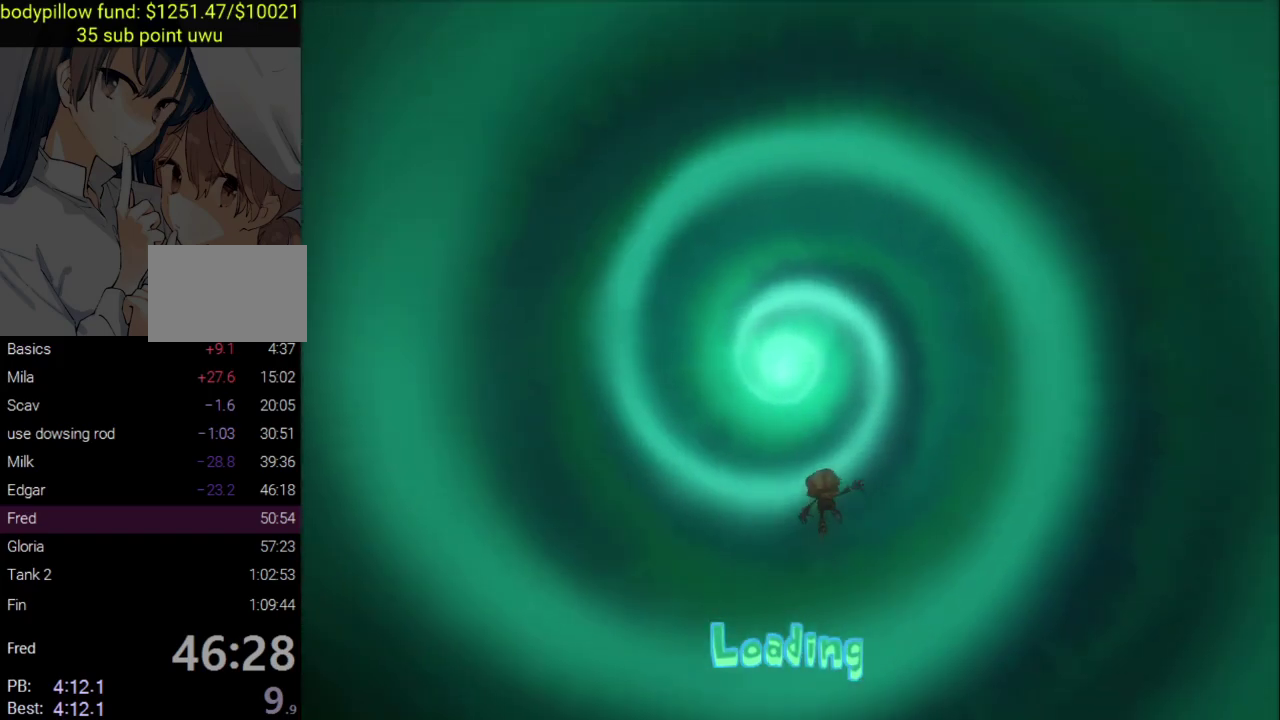
{"buttons": [], "left_stick": "up-left", "right_stick": "center", "events": [[33, "CIRCLE", "down"], [33, "CROSS", "up"], [133, "CIRCLE", "up"], [133, "CROSS", "down"], [233, "CIRCLE", "down"], [233, "CROSS", "up"], [333, "CIRCLE", "up"], [333, "left_stick", "up-left"], [350, "CROSS", "down"], [400, "CROSS", "up"]]}
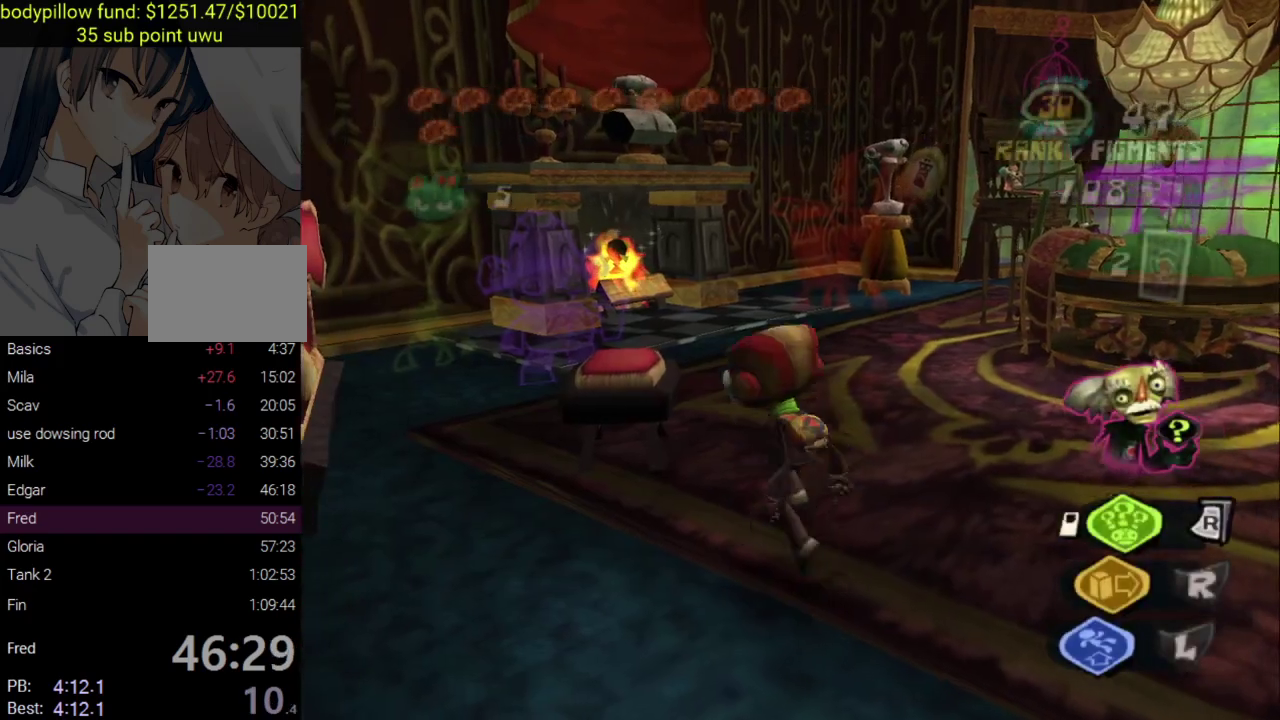
{"buttons": [], "left_stick": "up-right", "right_stick": "center", "events": [[117, "left_stick", "up"], [233, "left_stick", "up-right"]]}
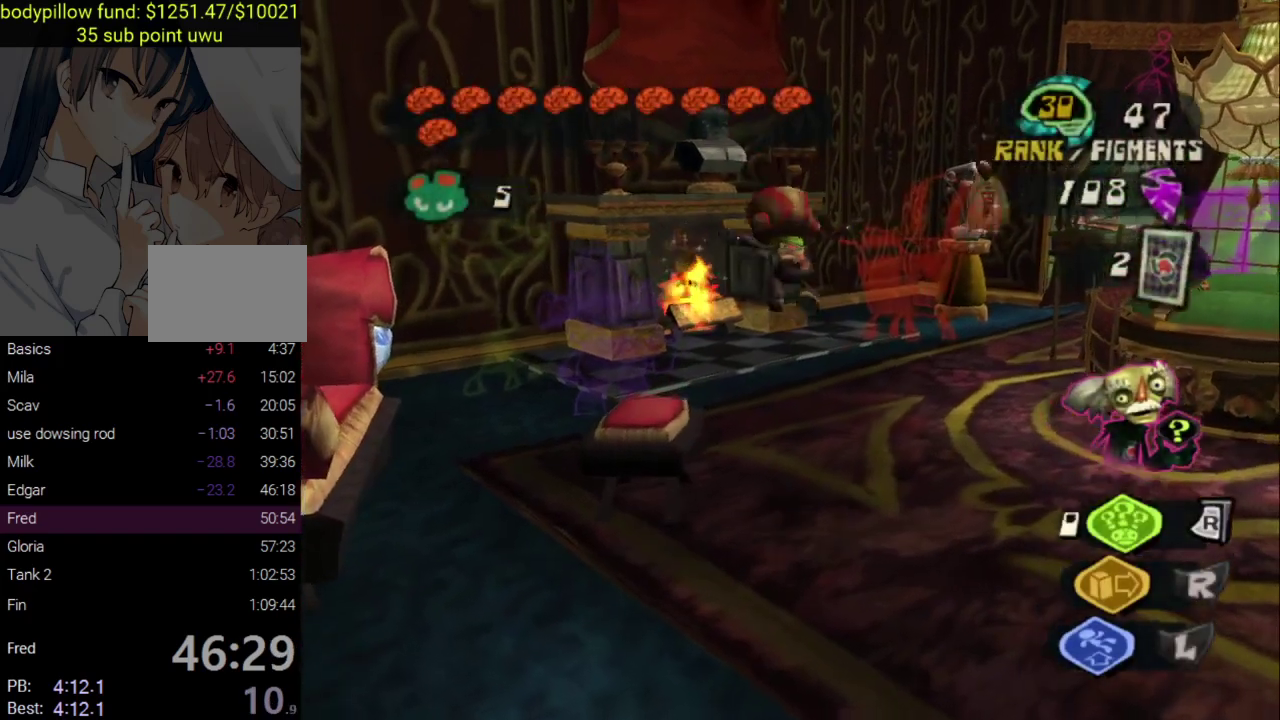
{"buttons": [], "left_stick": "up", "right_stick": "center", "events": [[33, "left_stick", "up"], [133, "right_stick", "left"], [267, "right_stick", "center"]]}
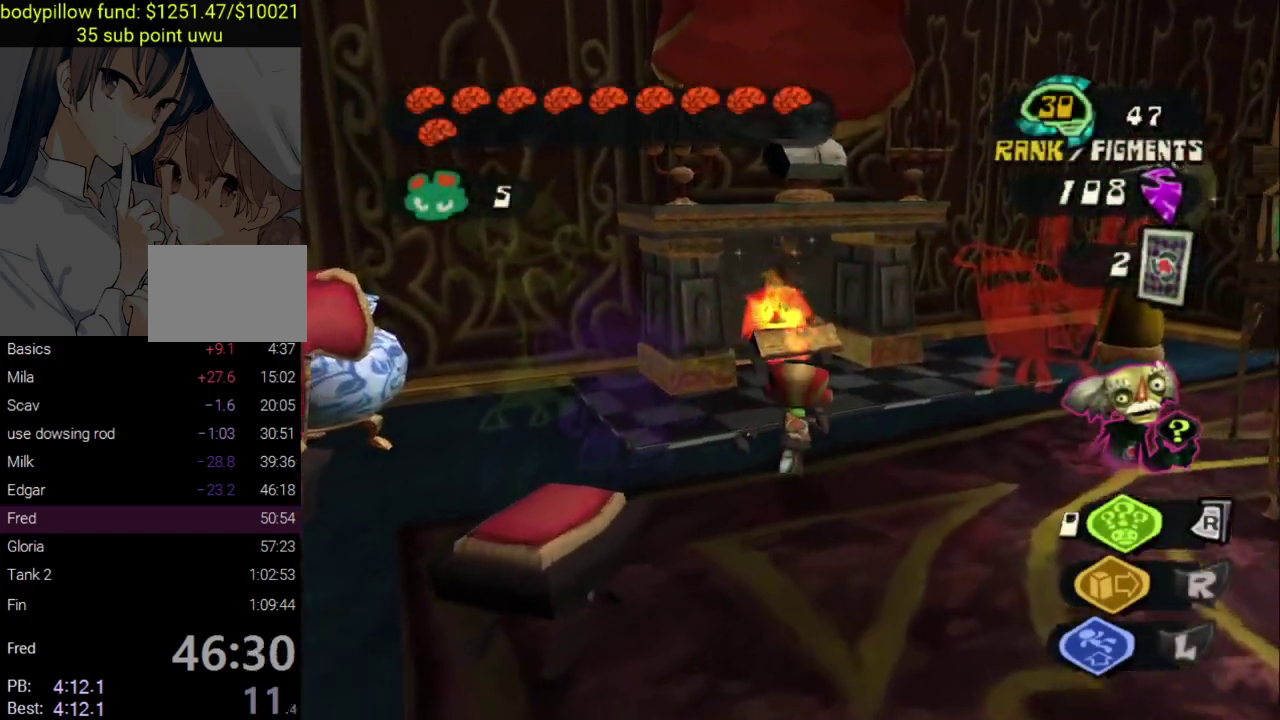
{"buttons": ["R1"], "left_stick": "center", "right_stick": "center", "events": [[367, "R1", "down"], [483, "left_stick", "center"]]}
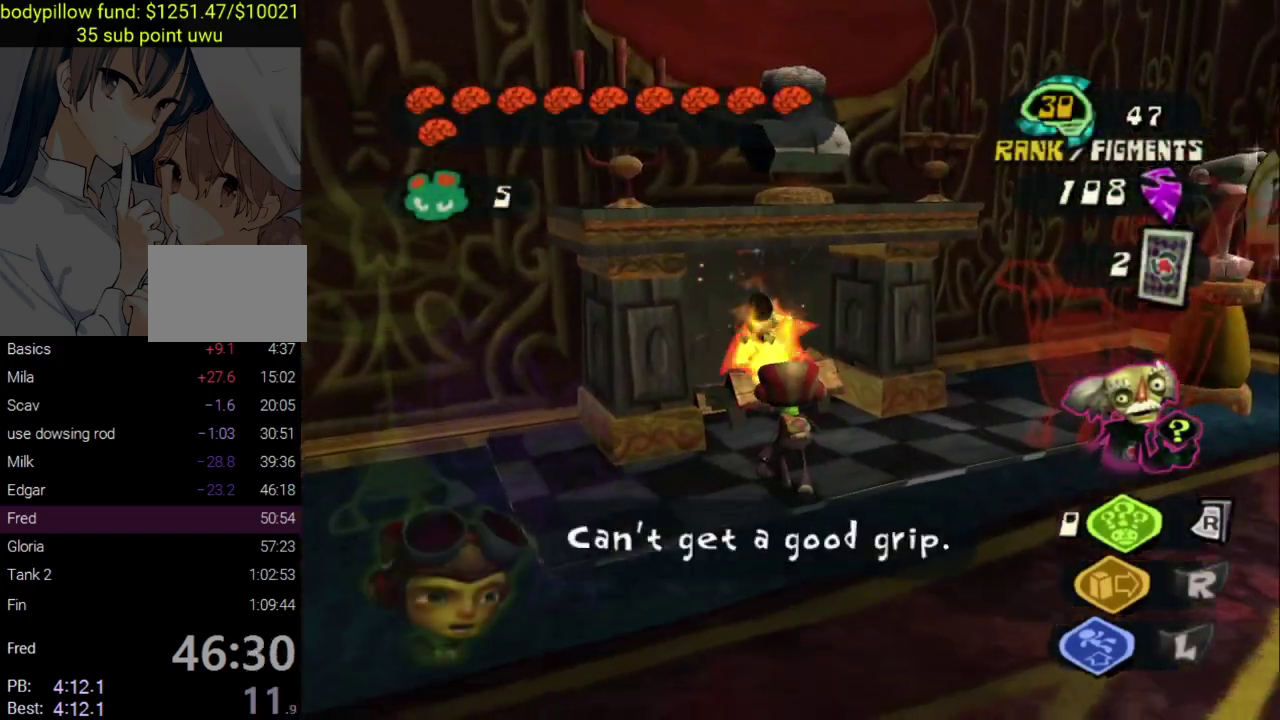
{"buttons": ["R1"], "left_stick": "center", "right_stick": "center", "events": [[217, "R1", "up"], [233, "left_stick", "up"], [300, "R1", "down"], [433, "left_stick", "center"]]}
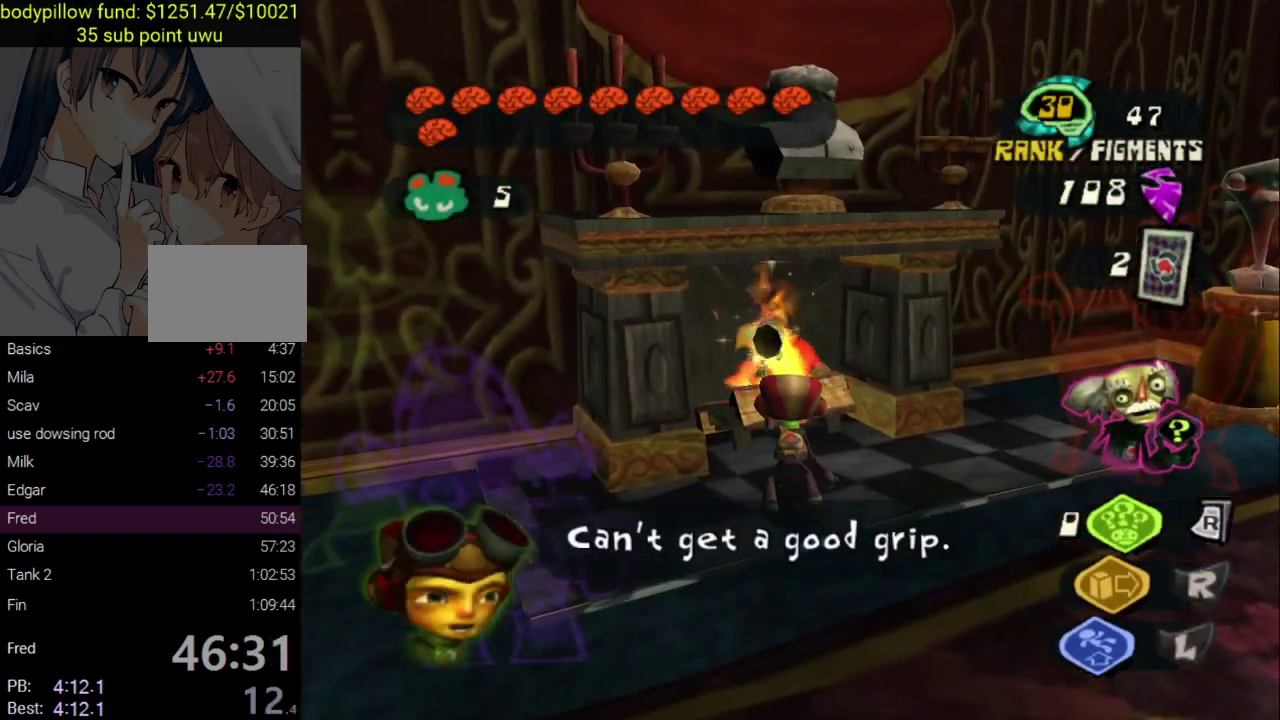
{"buttons": ["R1"], "left_stick": "center", "right_stick": "center", "events": []}
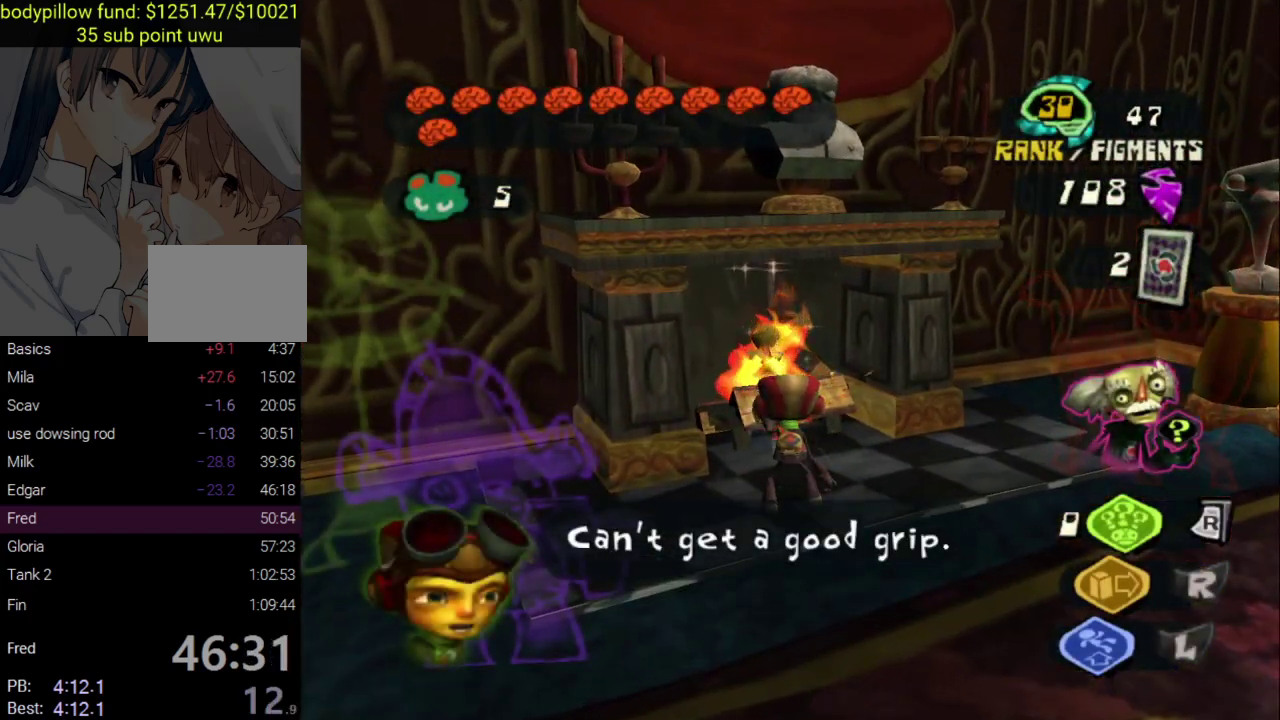
{"buttons": [], "left_stick": "center", "right_stick": "center"}
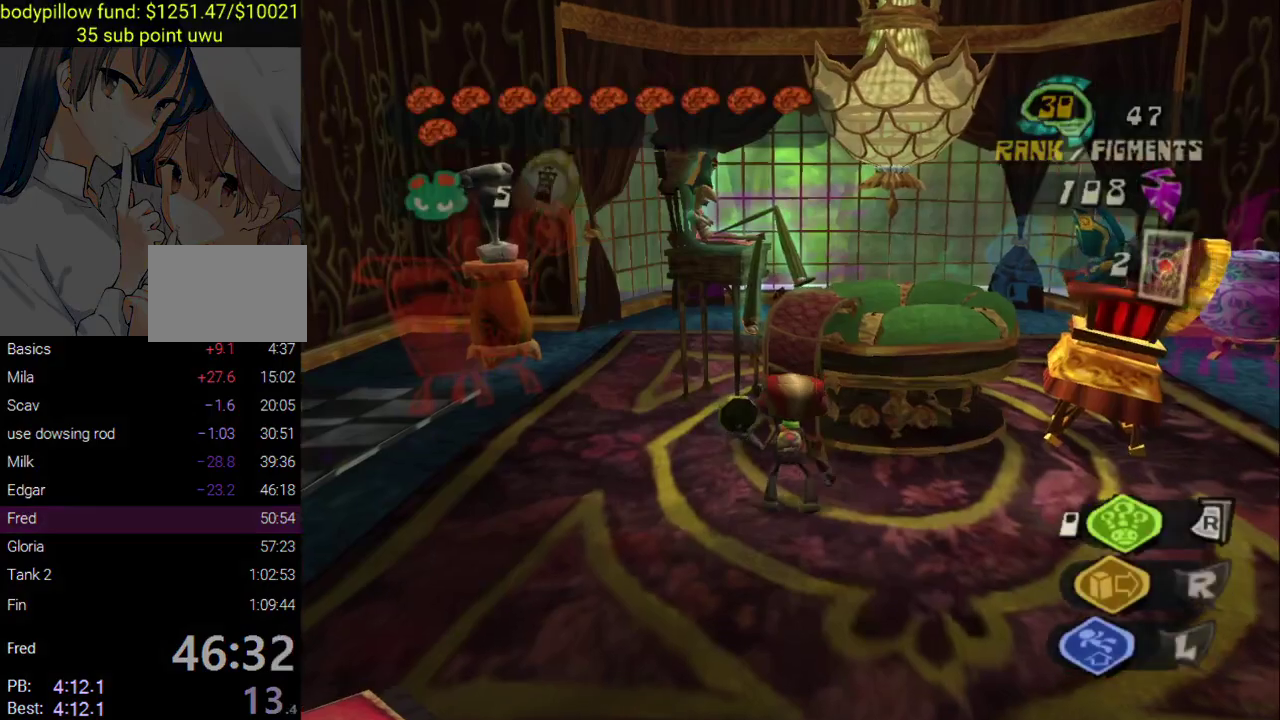
{"buttons": [], "left_stick": "center", "right_stick": "center"}
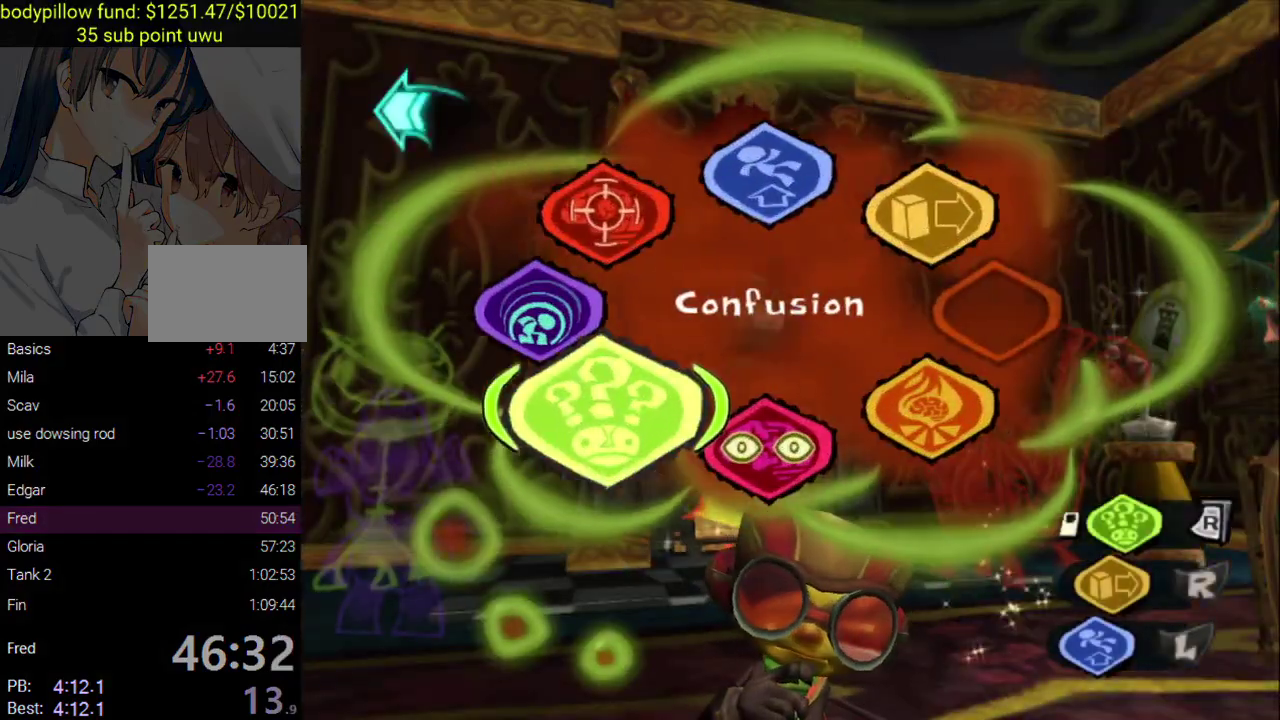
{"buttons": [], "left_stick": "right", "right_stick": "center"}
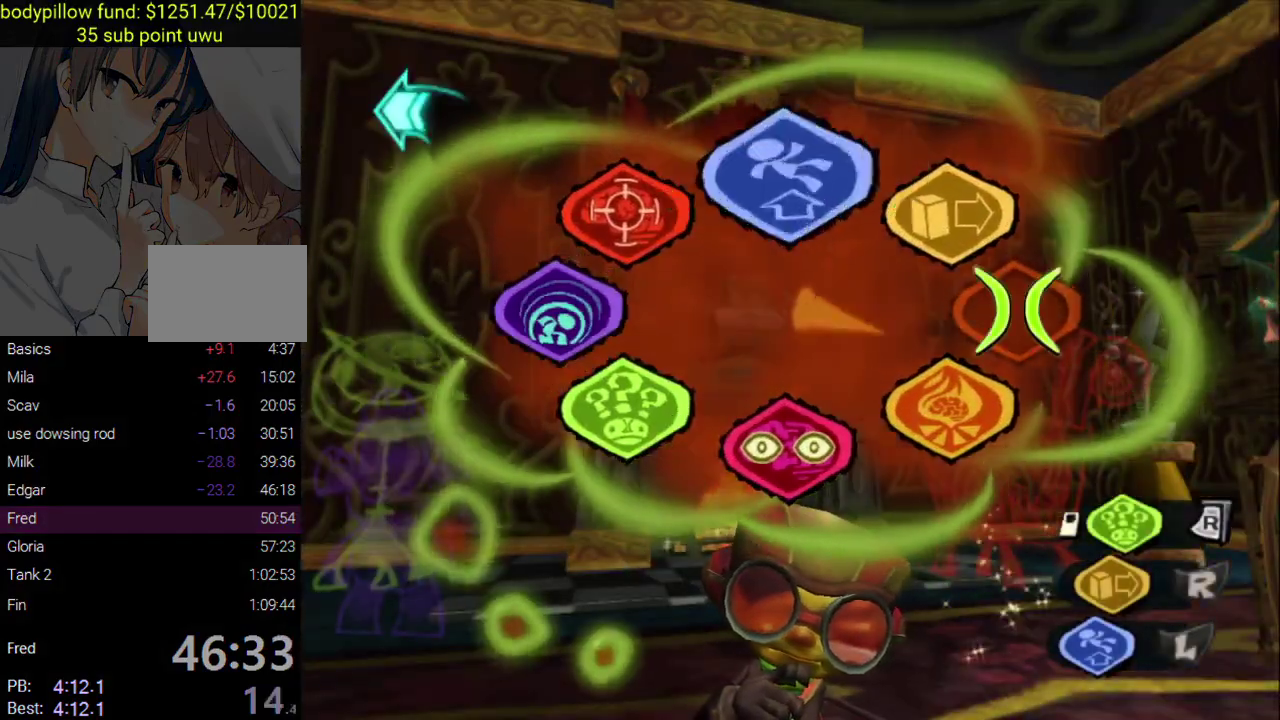
{"buttons": [], "left_stick": "up-left", "right_stick": "center"}
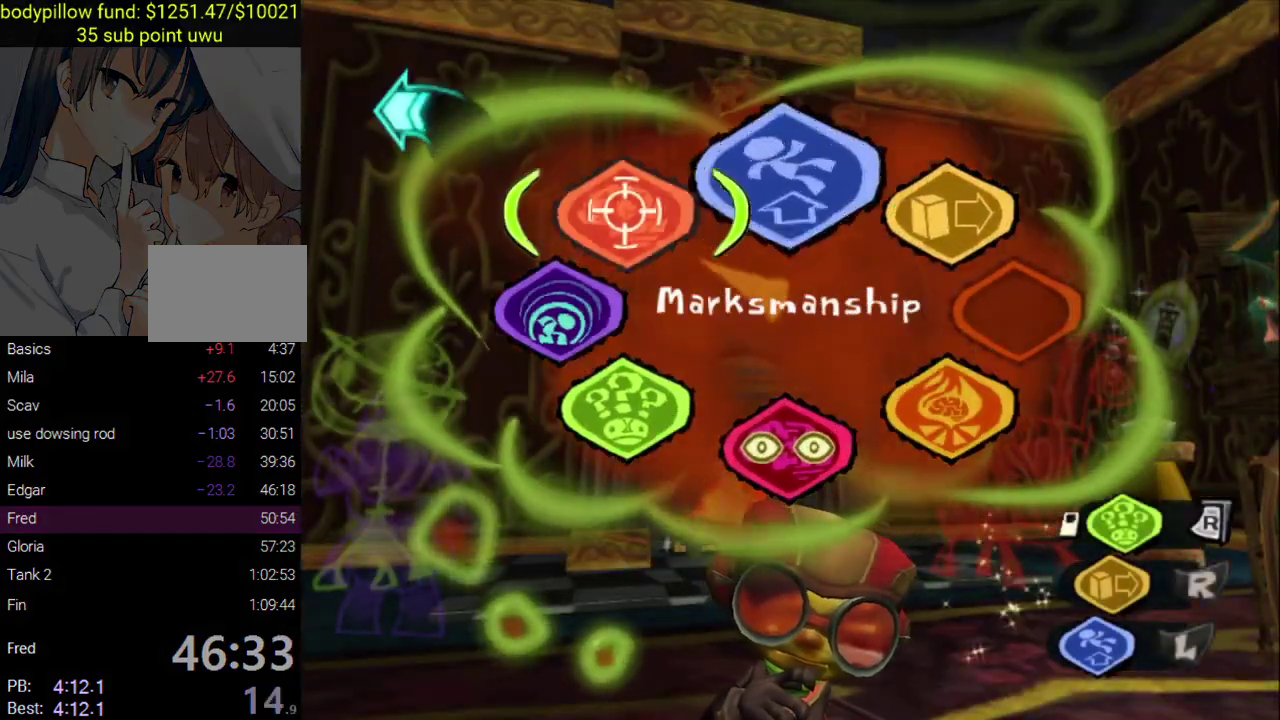
{"buttons": [], "left_stick": "right", "right_stick": "center"}